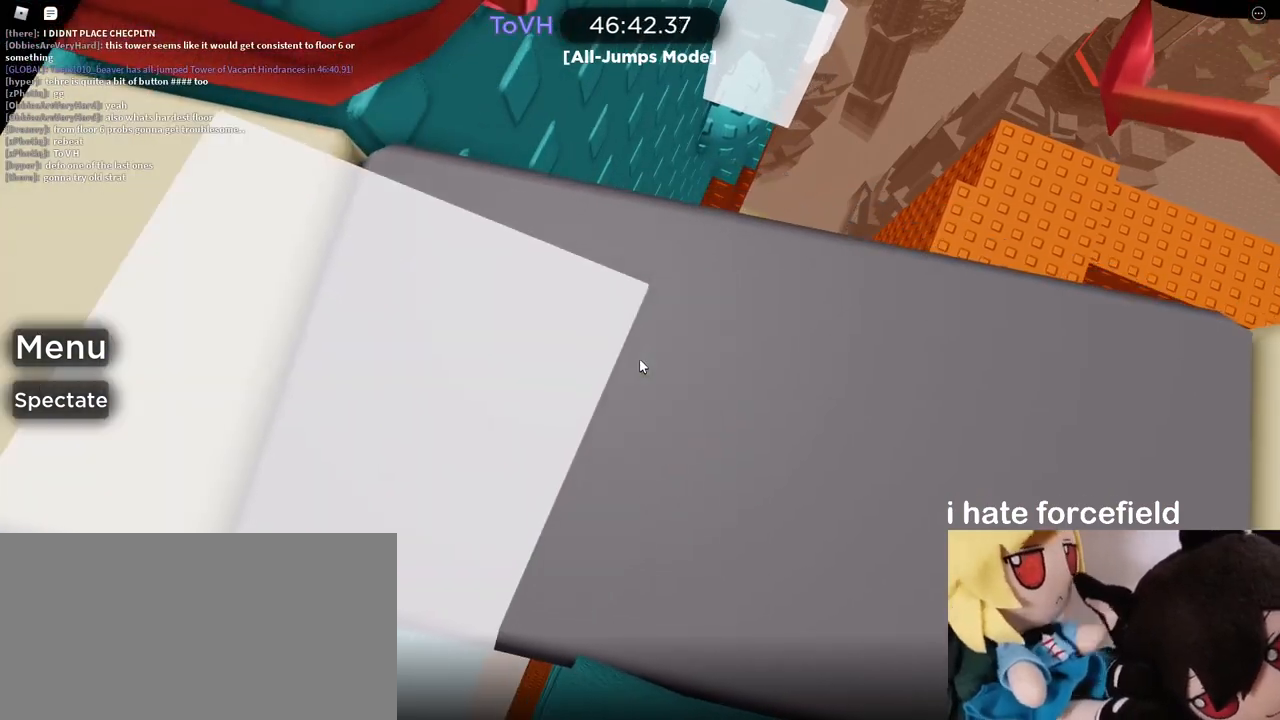
Gameplay with keyboard and mouse; each line is a JSON object with the keys and mouse buttons held at the frame after it. "events" lists presses ("down") and releases ("up") of "a", "ctrl", "d", "e", "q", "s", "shift", "space", "w", "mouse_left", "mouse_wheel", "mouse_right", "mouse_mb4" and "mouse_mb5" between this image and that frame as [ms after this image, input, new state], when the widget could be followed in between. "mouse_left", "mouse_wheel", "mouse_right", "mouse_mb4", "mouse_mb5" = the "left", "wheel", "right", "mb4", "mb5" buttons of the "mouse" list. No other keys are recorded. "wheel" means that the mouse wheel is clicked or scrolled. Mouse movement is not recorded.
{"keys": [], "mouse": [], "events": [[217, "s", "down"], [267, "s", "up"], [383, "mouse_right", "up"]]}
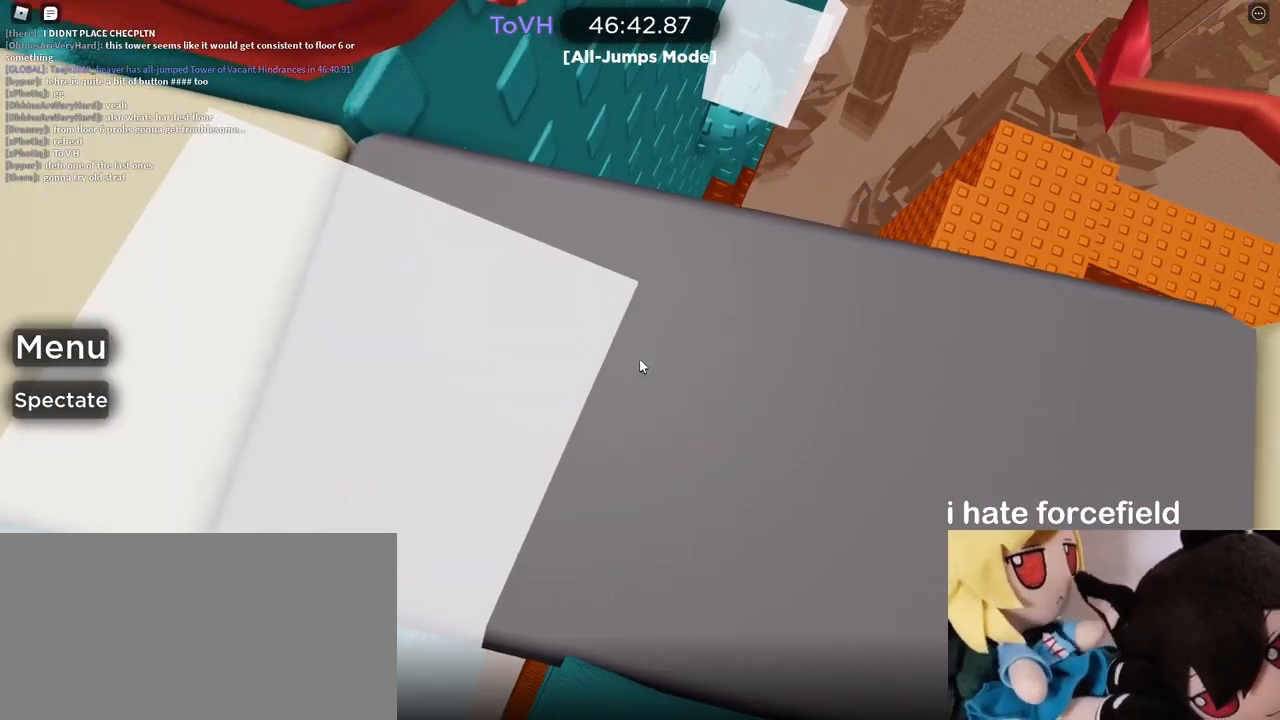
{"keys": [], "mouse": ["right"], "events": [[50, "mouse_right", "down"]]}
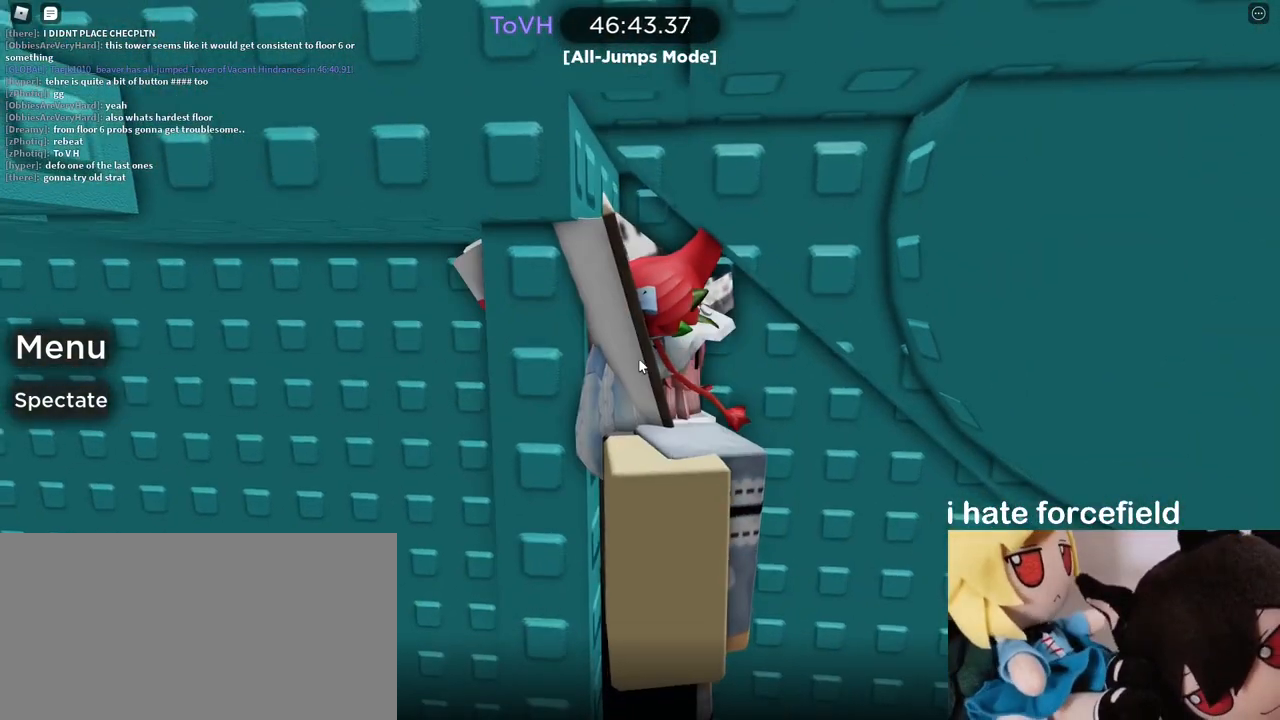
{"keys": [], "mouse": [], "events": [[150, "mouse_right", "up"]]}
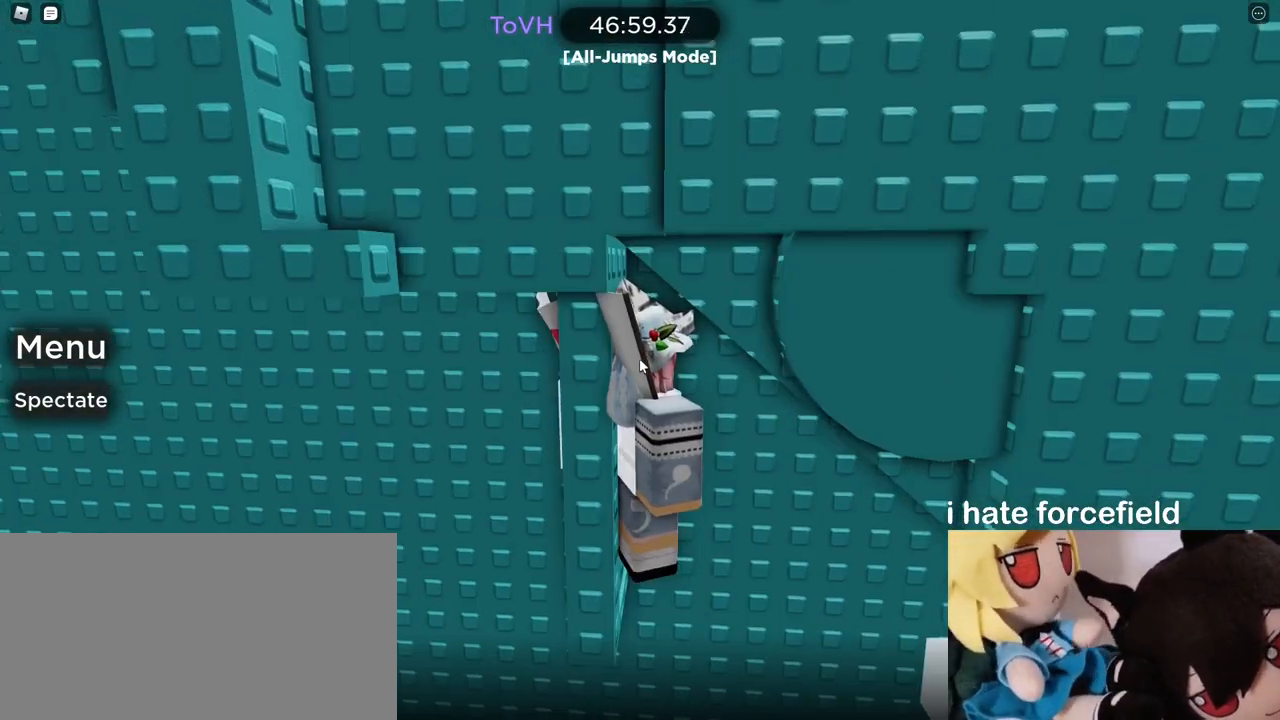
{"keys": ["a", "shift", "w"], "mouse": [], "events": [[150, "s", "down"], [267, "space", "down"], [333, "shift", "down"], [367, "a", "down"], [383, "s", "up"], [383, "space", "up"], [500, "w", "down"]]}
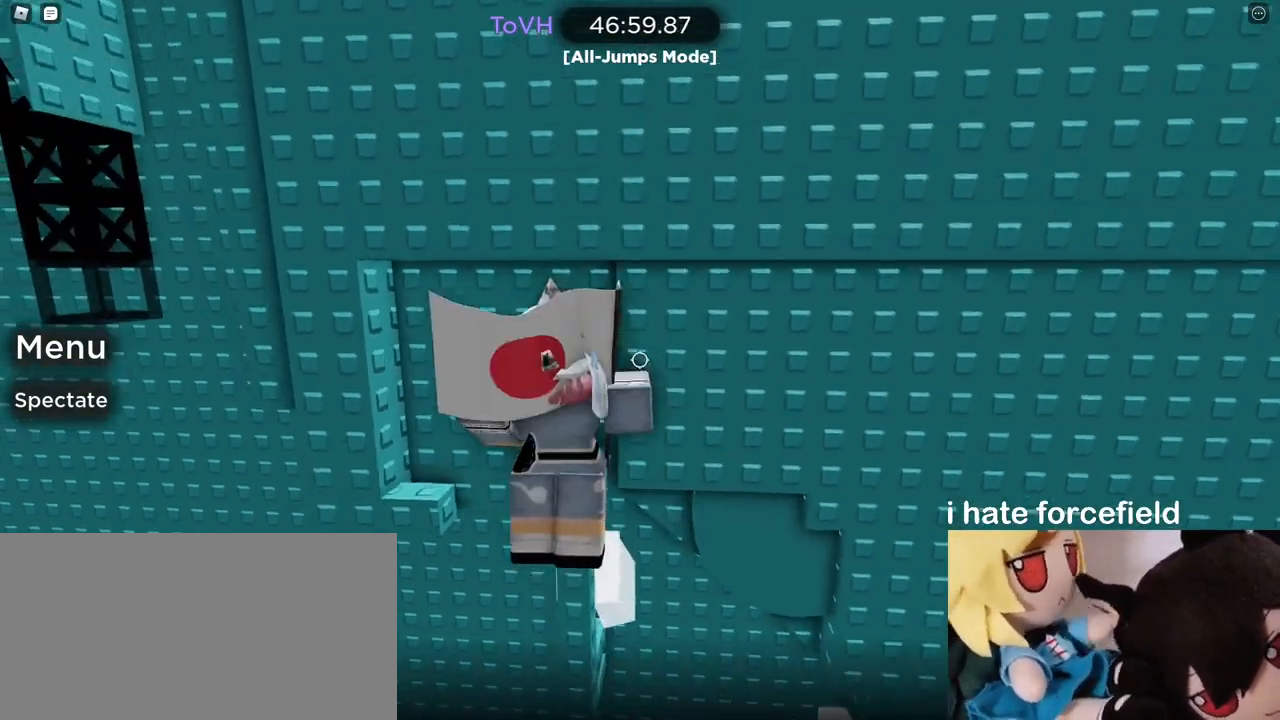
{"keys": [], "mouse": [], "events": [[483, "a", "up"], [483, "shift", "up"], [483, "w", "up"]]}
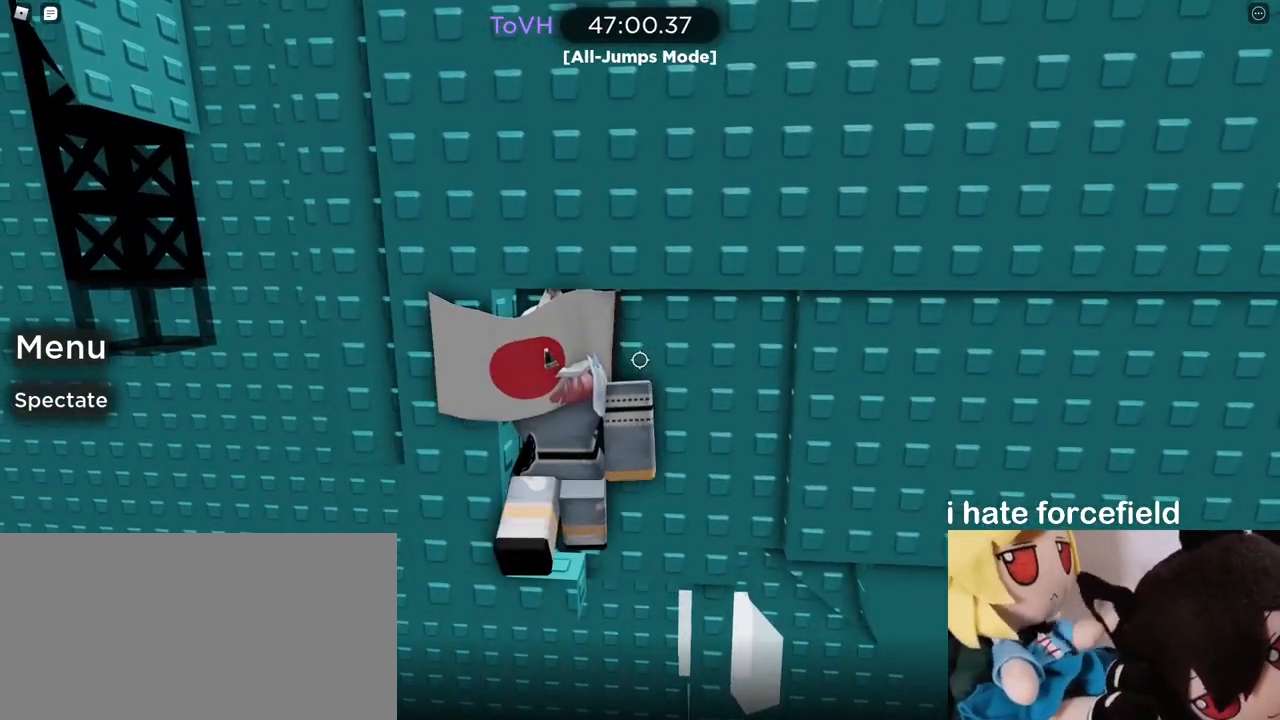
{"keys": [], "mouse": ["wheel", "right"], "events": [[183, "mouse_right", "down"], [483, "mouse_wheel", "down"]]}